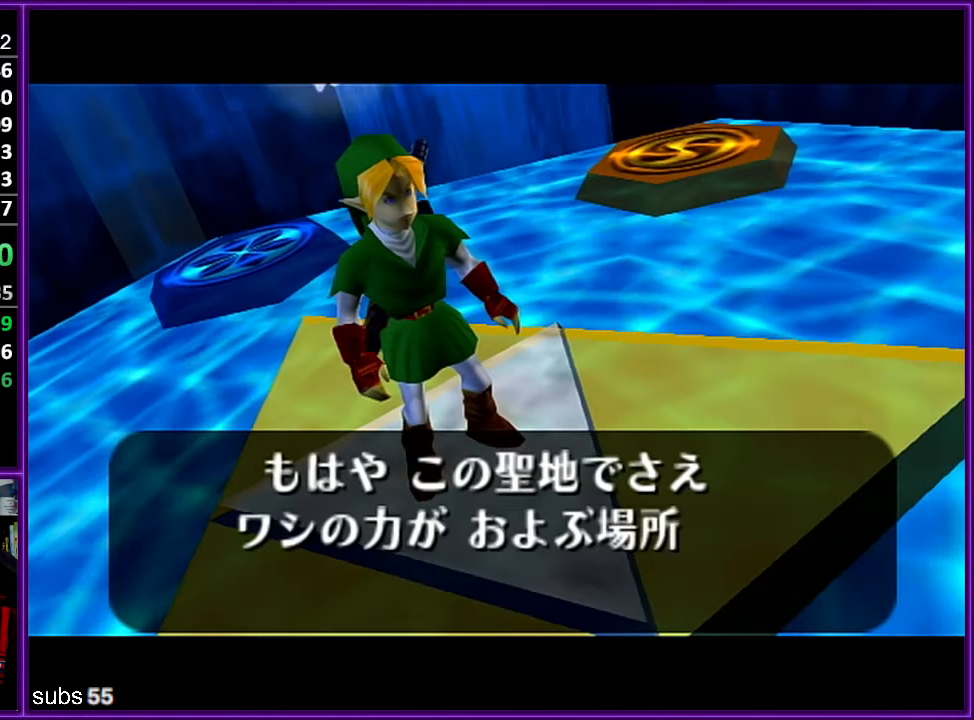
Gameplay with a controller (Nintendo layout); each line is a JSON object with the inputs held at the frame after it. "events" lists button and stick changes between this image and that frame as [ms after this image, input, new state], when the widget could be followed in between. Not read: L1 L3 R3.
{"buttons": ["A"], "left_stick": "center", "events": [[17, "A", "down"], [84, "A", "up"], [100, "B", "down"], [150, "A", "down"], [150, "B", "up"], [200, "A", "up"], [284, "A", "down"], [317, "A", "up"], [350, "B", "down"], [367, "B", "up"], [384, "A", "down"], [434, "A", "up"], [450, "B", "down"], [500, "A", "down"], [500, "B", "up"]]}
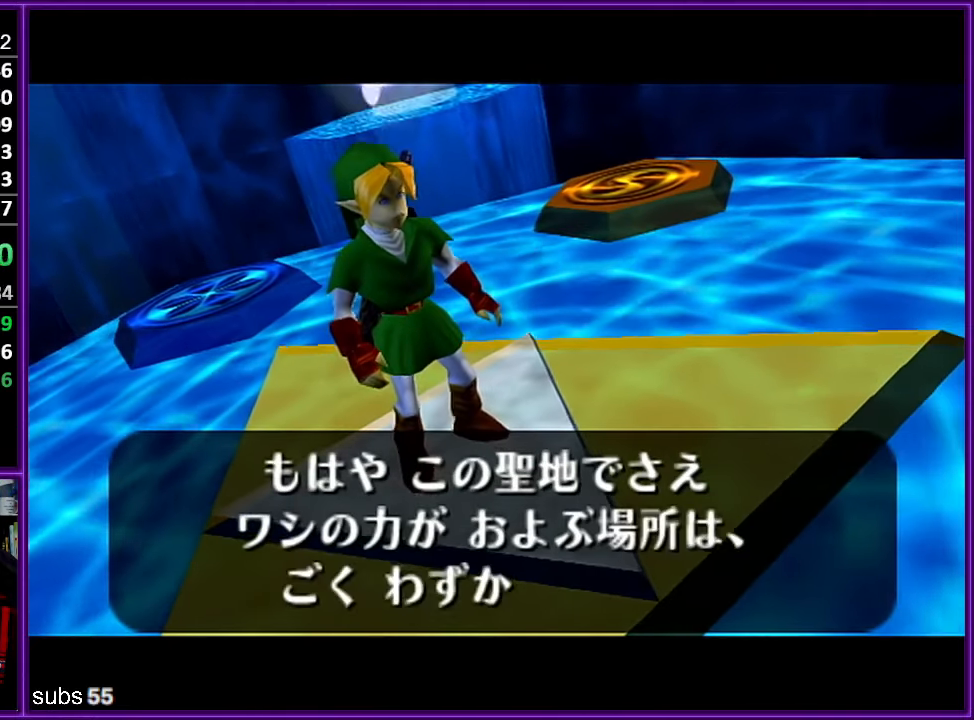
{"buttons": [], "left_stick": "center", "events": [[34, "A", "up"], [100, "A", "down"], [150, "A", "up"], [217, "A", "down"], [250, "A", "up"], [300, "B", "down"], [317, "B", "up"], [350, "A", "down"], [384, "A", "up"], [417, "B", "down"], [434, "B", "up"], [450, "A", "down"], [484, "A", "up"]]}
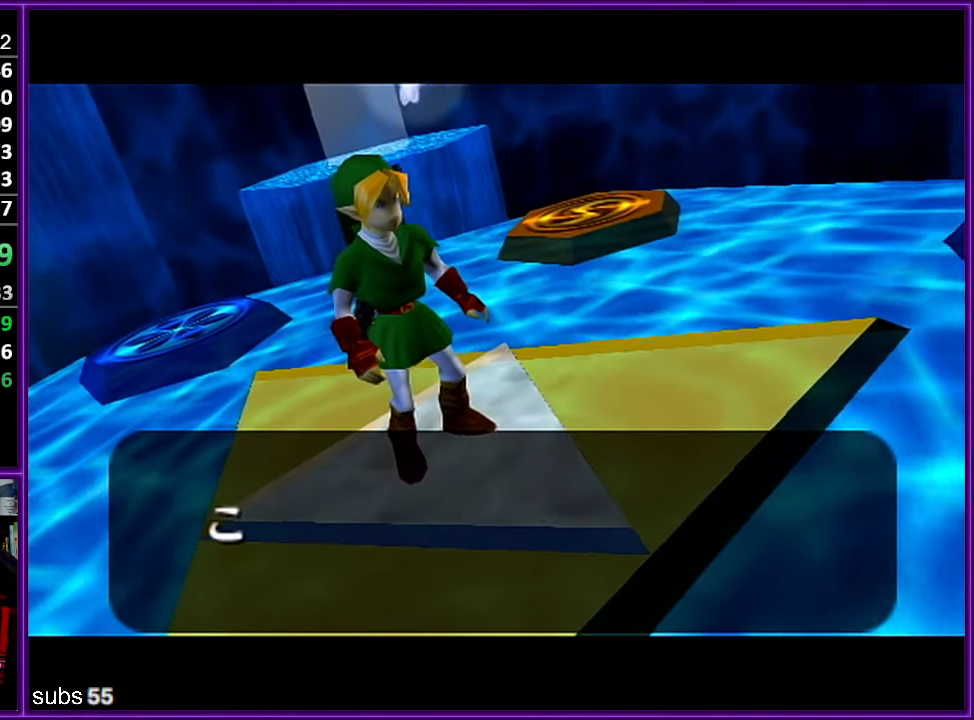
{"buttons": ["A"], "left_stick": "center", "events": [[84, "A", "down"], [117, "A", "up"], [150, "B", "down"], [184, "B", "up"], [200, "A", "down"], [234, "A", "up"], [334, "A", "down"], [384, "A", "up"], [417, "B", "down"], [484, "A", "down"], [500, "B", "up"]]}
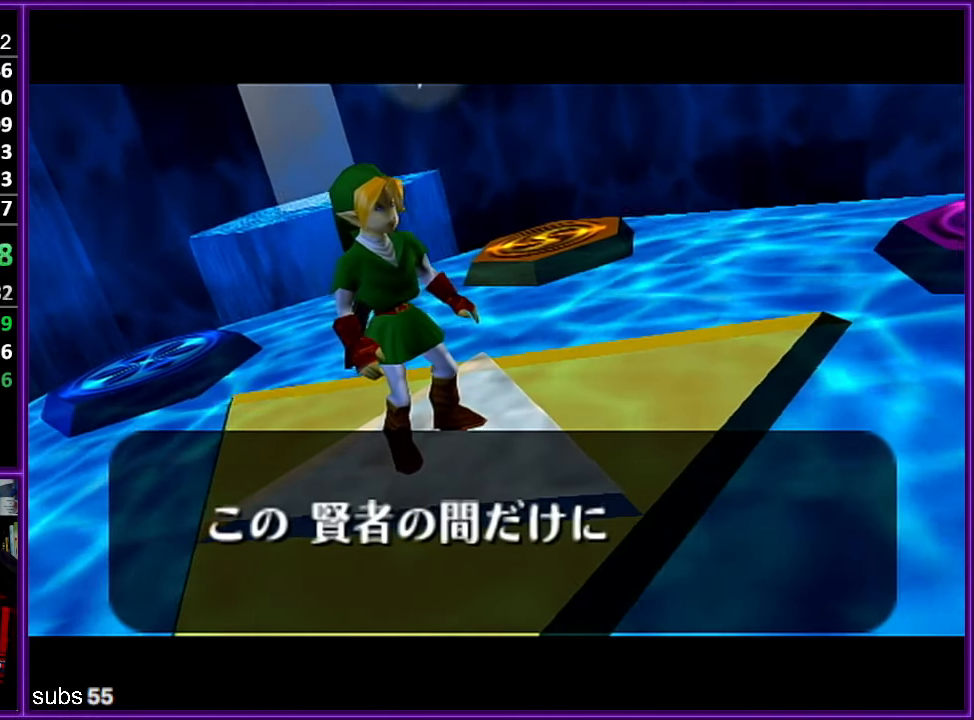
{"buttons": ["A"], "left_stick": "center", "events": [[34, "A", "up"], [234, "A", "down"], [267, "A", "up"], [384, "B", "down"], [500, "A", "down"], [500, "B", "up"]]}
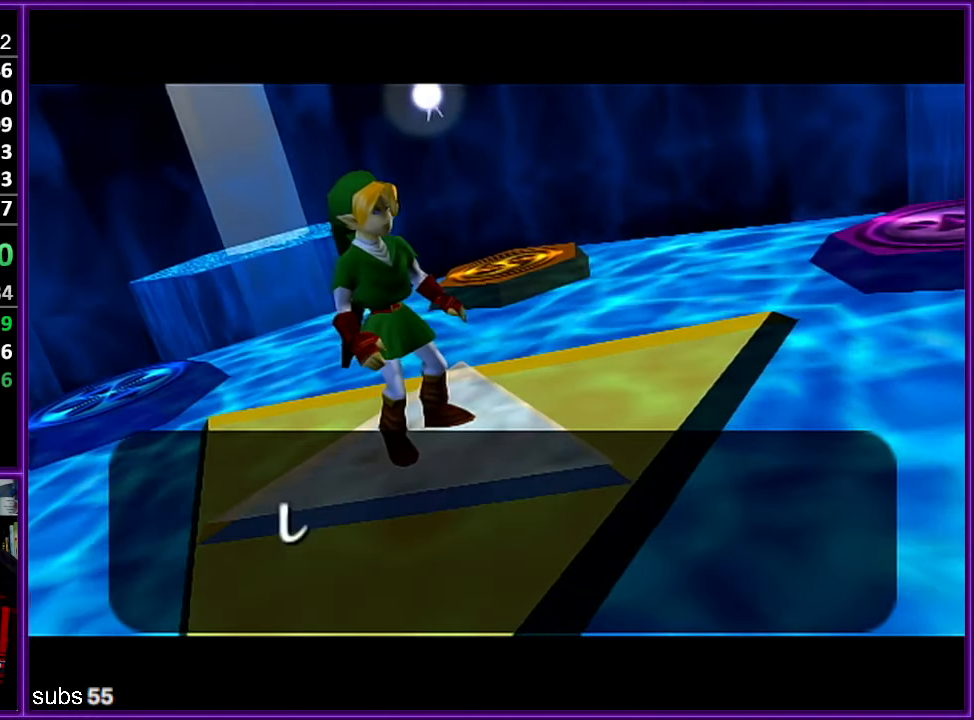
{"buttons": ["A"], "left_stick": "center", "events": [[34, "A", "up"], [134, "A", "down"], [234, "A", "up"], [267, "B", "down"], [300, "B", "up"], [334, "A", "down"], [384, "A", "up"], [400, "B", "down"], [484, "A", "down"], [484, "B", "up"]]}
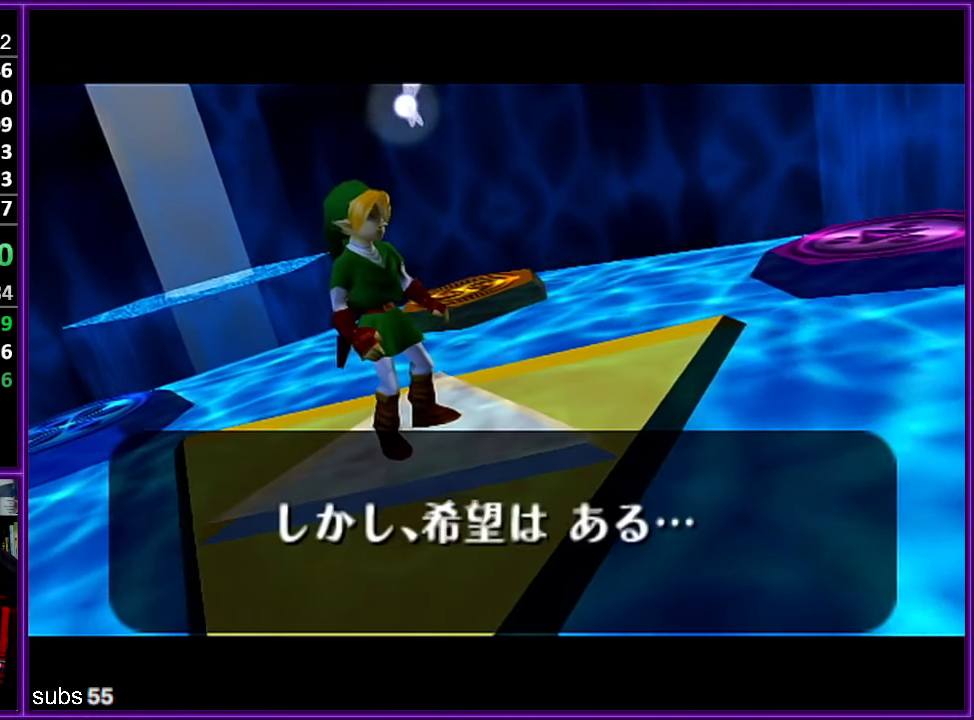
{"buttons": ["A"], "left_stick": "center", "events": [[17, "A", "up"], [200, "A", "down"], [217, "B", "down"], [234, "A", "up"], [300, "B", "up"], [334, "A", "down"], [367, "A", "up"], [484, "A", "down"]]}
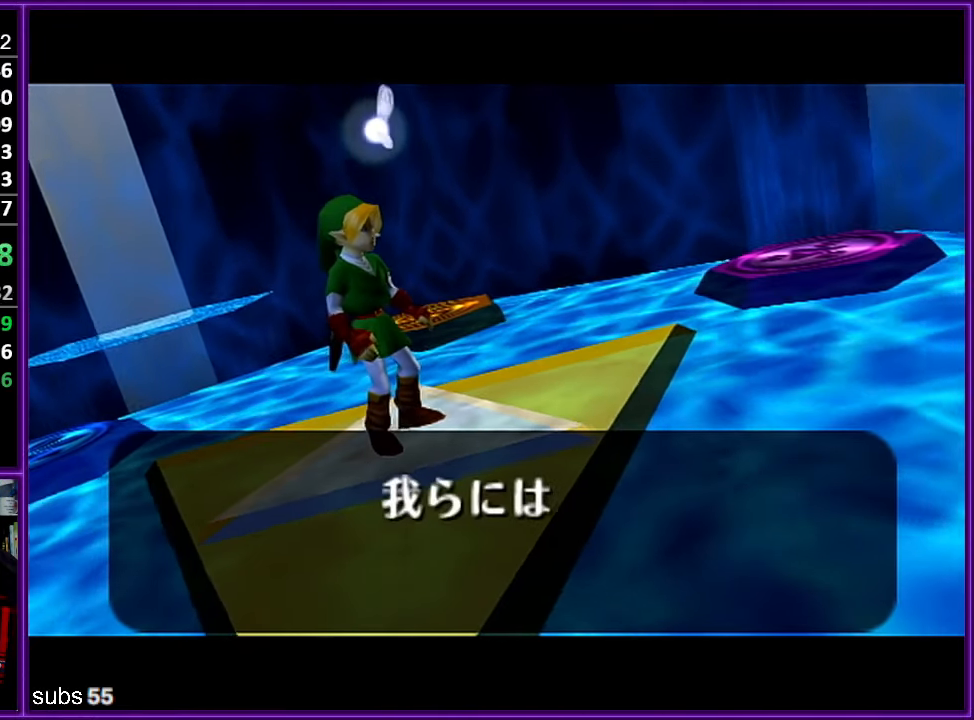
{"buttons": ["B"], "left_stick": "center", "events": [[17, "A", "up"], [50, "B", "down"], [100, "B", "up"], [134, "A", "down"], [184, "A", "up"], [217, "B", "down"], [250, "B", "up"], [284, "A", "down"], [317, "A", "up"], [334, "B", "down"], [400, "B", "up"], [417, "A", "down"], [467, "A", "up"], [484, "B", "down"]]}
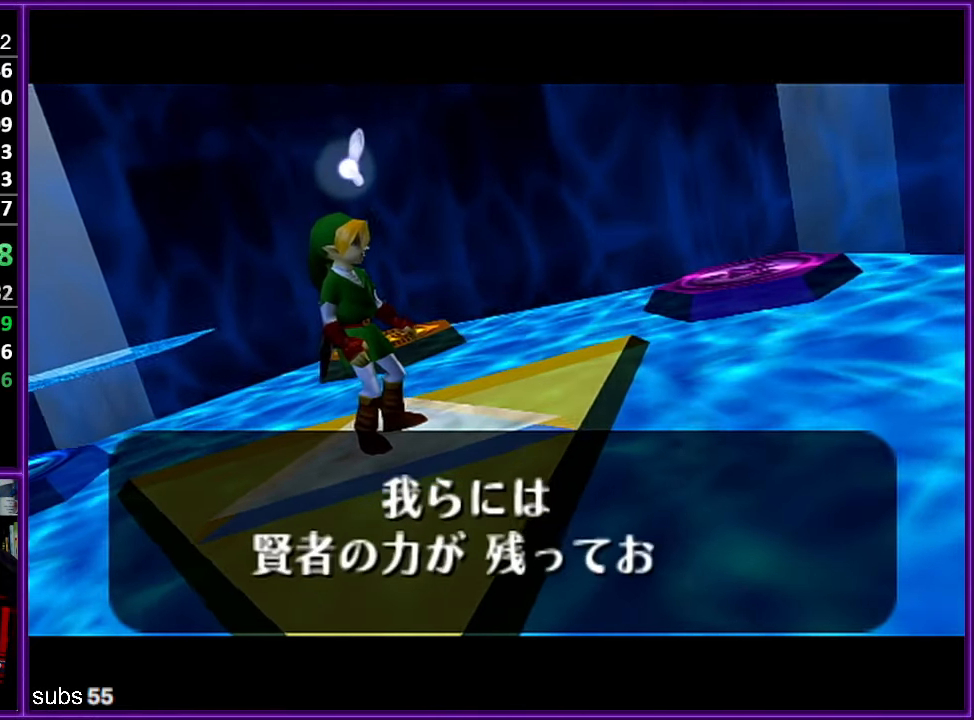
{"buttons": [], "left_stick": "center", "events": [[67, "B", "up"], [84, "A", "down"], [134, "A", "up"], [150, "B", "down"], [234, "A", "down"], [234, "B", "up"], [267, "A", "up"], [300, "B", "down"], [367, "B", "up"], [384, "A", "down"], [434, "A", "up"]]}
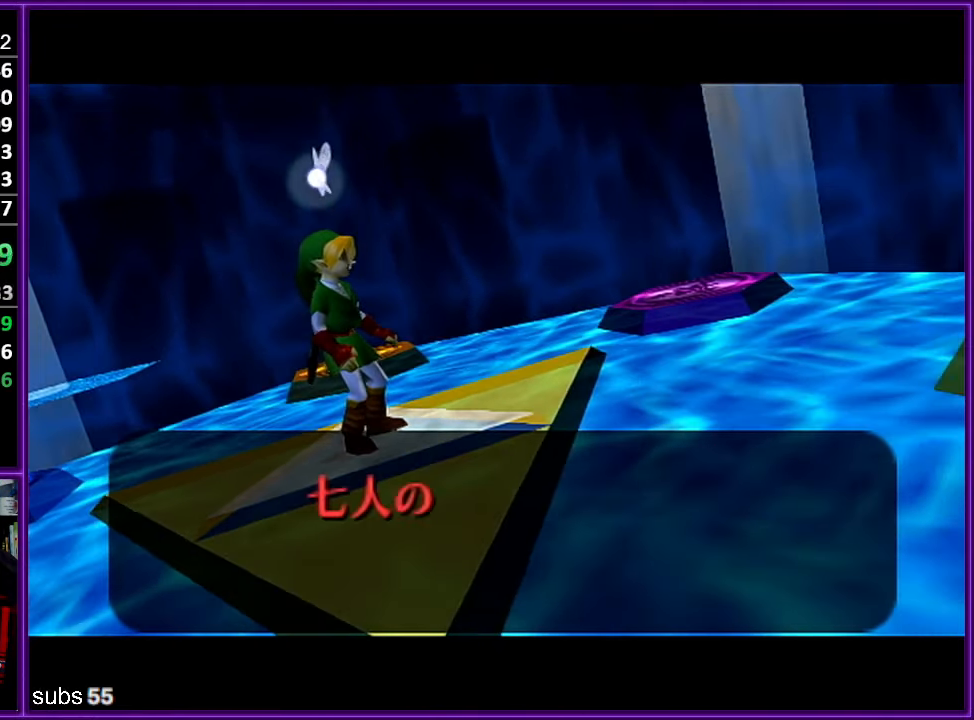
{"buttons": ["B"], "left_stick": "center", "events": [[34, "A", "down"], [100, "A", "up"], [216, "A", "down"], [216, "B", "down"], [300, "B", "up"], [316, "A", "up"], [400, "A", "down"], [466, "A", "up"], [466, "B", "down"]]}
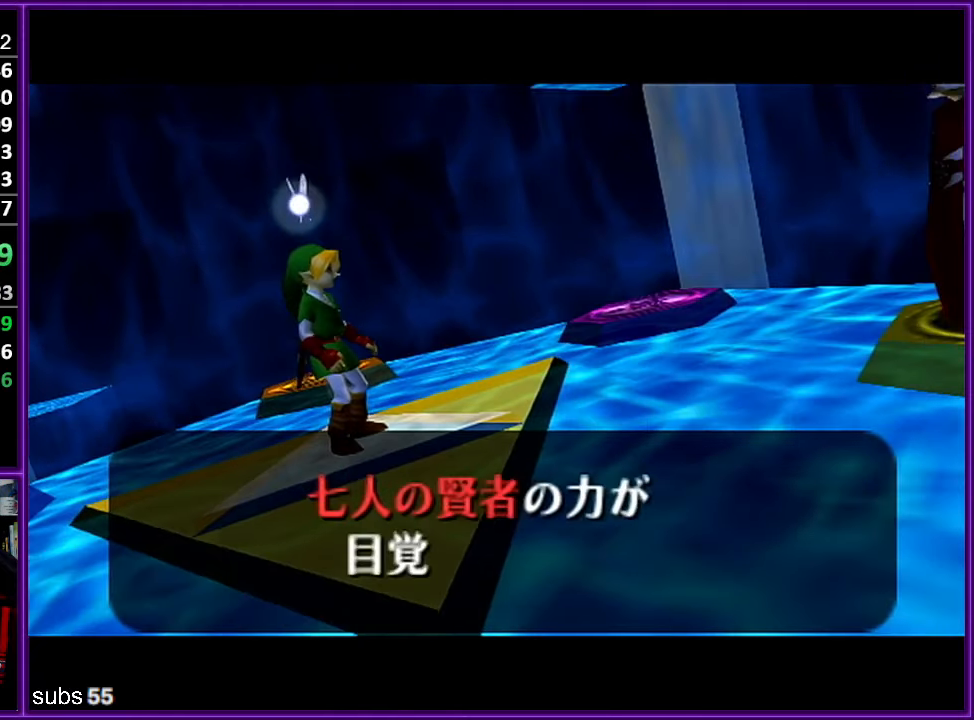
{"buttons": ["A", "B"], "left_stick": "center", "events": [[33, "B", "up"], [50, "A", "down"], [133, "A", "up"], [150, "B", "down"], [216, "A", "down"], [266, "B", "up"], [300, "A", "up"], [366, "B", "down"], [416, "A", "down"]]}
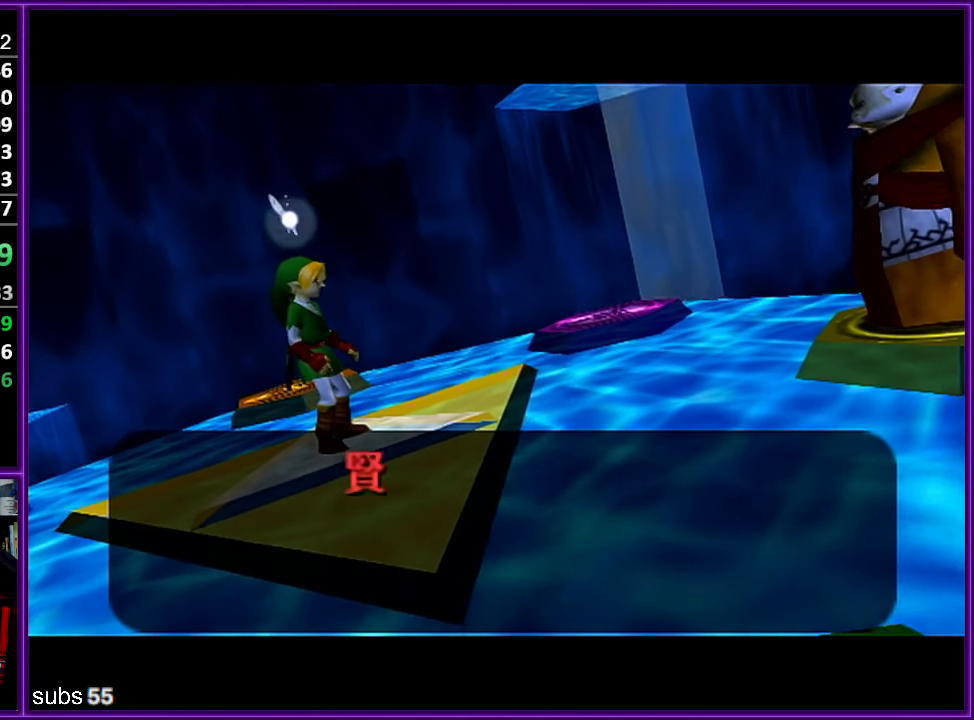
{"buttons": [], "left_stick": "center", "events": [[16, "A", "up"], [50, "B", "up"], [100, "A", "down"], [150, "B", "down"], [166, "A", "up"], [250, "A", "down"], [250, "B", "up"], [316, "A", "up"], [366, "B", "down"], [383, "B", "up"], [400, "A", "down"], [483, "A", "up"]]}
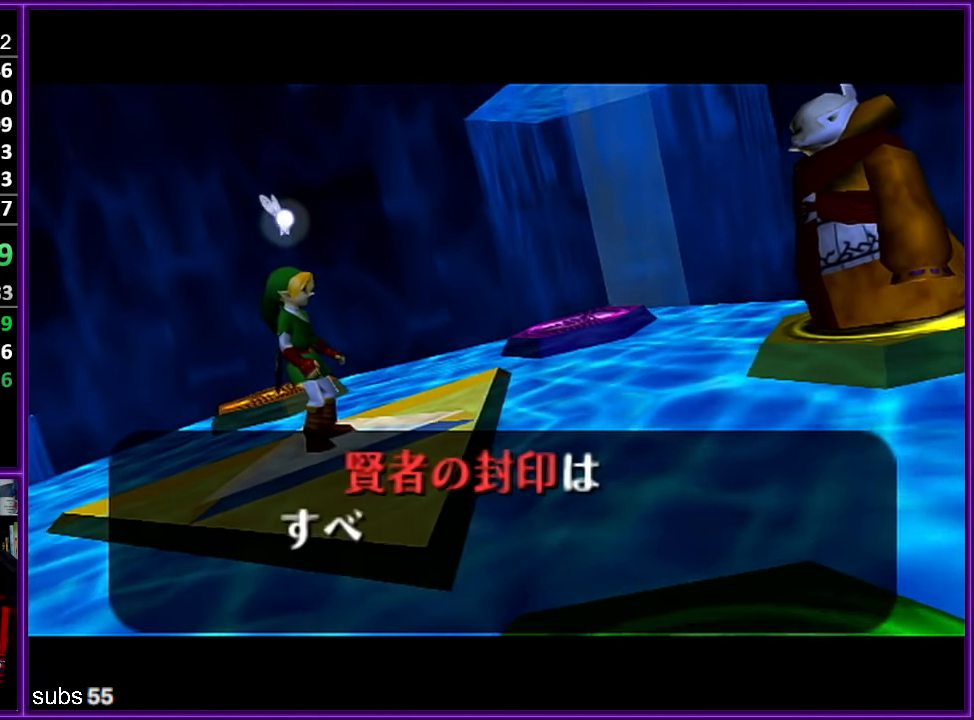
{"buttons": ["A"], "left_stick": "center", "events": [[66, "A", "down"], [150, "A", "up"], [150, "B", "down"], [183, "B", "up"], [216, "A", "down"], [266, "A", "up"], [283, "B", "down"], [350, "B", "up"], [366, "A", "down"], [416, "A", "up"], [500, "A", "down"]]}
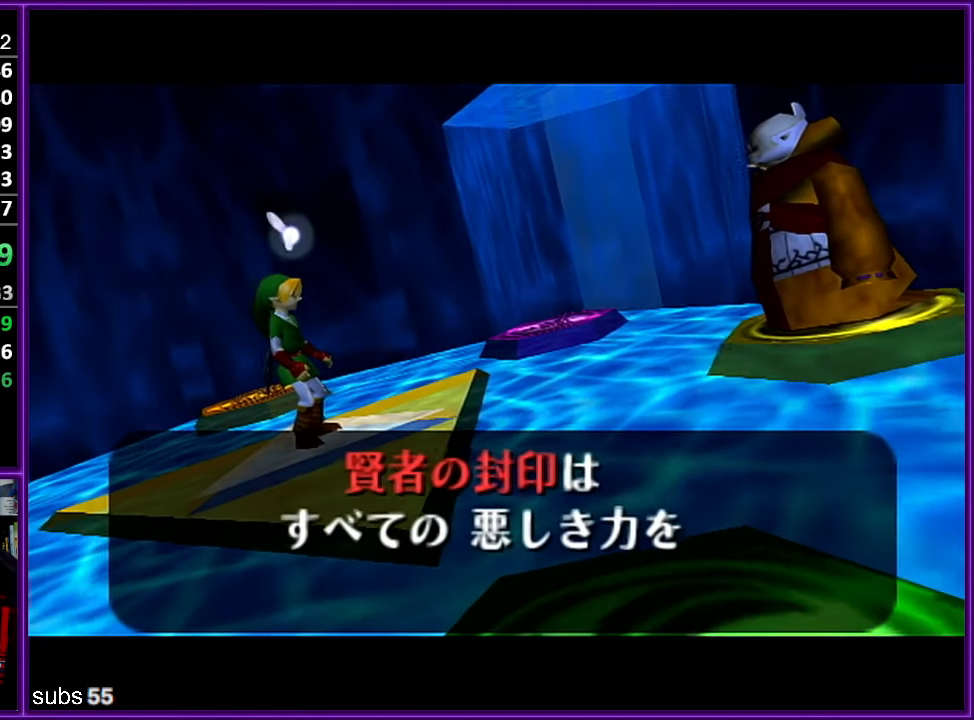
{"buttons": [], "left_stick": "center", "events": [[50, "A", "up"], [83, "B", "down"], [133, "A", "down"], [133, "B", "up"], [183, "A", "up"], [216, "B", "down"], [266, "B", "up"], [316, "A", "down"], [333, "A", "up"], [350, "B", "down"], [400, "B", "up"], [416, "A", "down"], [500, "A", "up"]]}
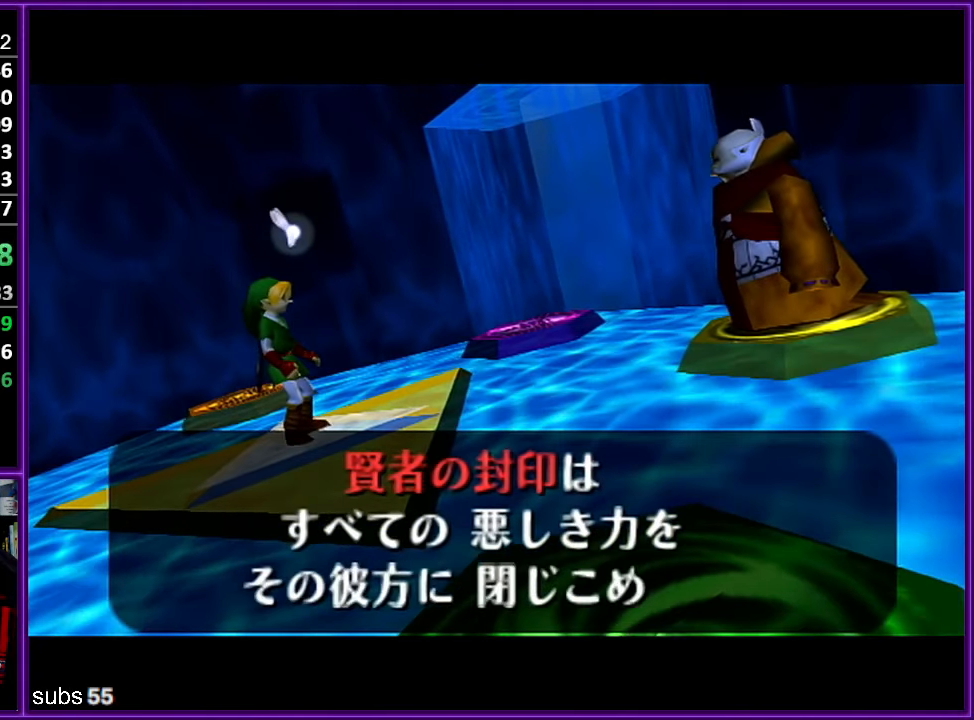
{"buttons": [], "left_stick": "center", "events": [[66, "B", "down"], [133, "A", "down"], [200, "A", "up"], [250, "B", "up"], [316, "B", "down"], [366, "A", "down"], [383, "B", "up"], [416, "A", "up"]]}
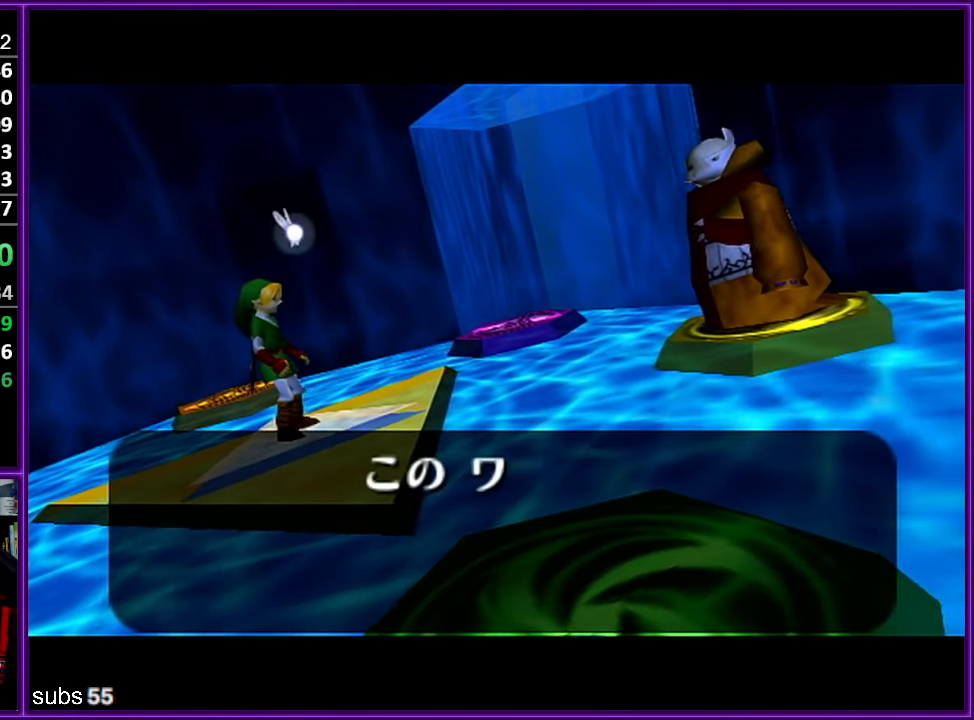
{"buttons": ["B"], "left_stick": "center", "events": [[50, "A", "down"], [50, "B", "down"], [100, "A", "up"], [150, "B", "up"], [166, "A", "down"], [233, "A", "up"], [266, "B", "down"], [283, "B", "up"], [300, "A", "down"], [333, "A", "up"], [366, "B", "down"], [416, "B", "up"], [450, "A", "down"], [466, "A", "up"], [483, "B", "down"]]}
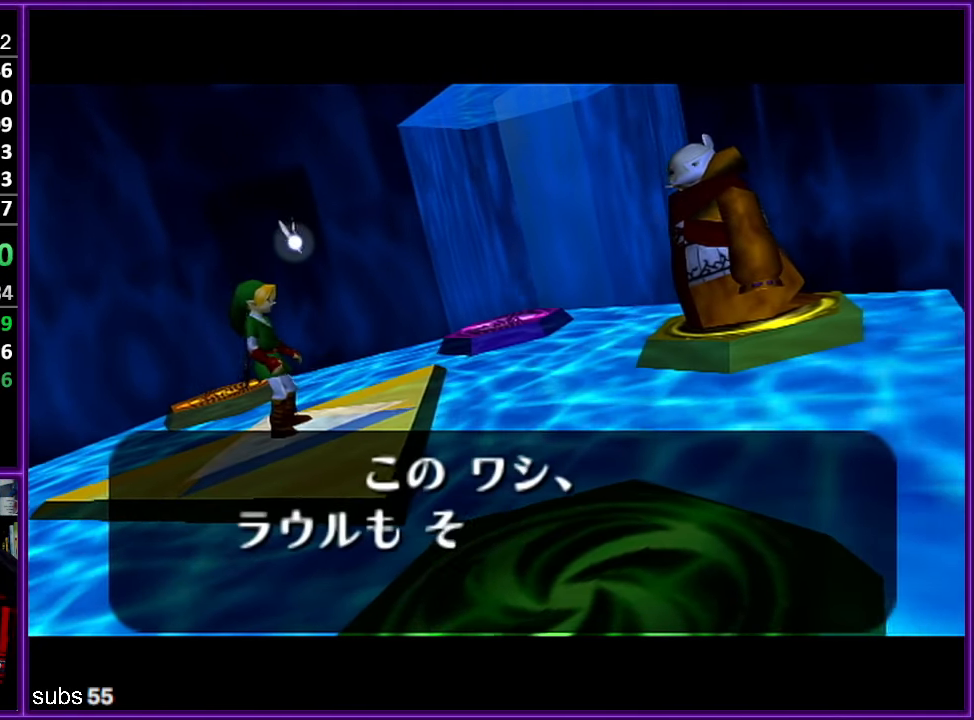
{"buttons": ["A"], "left_stick": "center", "events": [[33, "B", "up"], [50, "A", "down"], [100, "A", "up"], [100, "B", "down"], [133, "B", "up"], [166, "A", "down"], [216, "A", "up"], [250, "B", "down"], [283, "A", "down"], [283, "B", "up"], [366, "A", "up"], [450, "A", "down"]]}
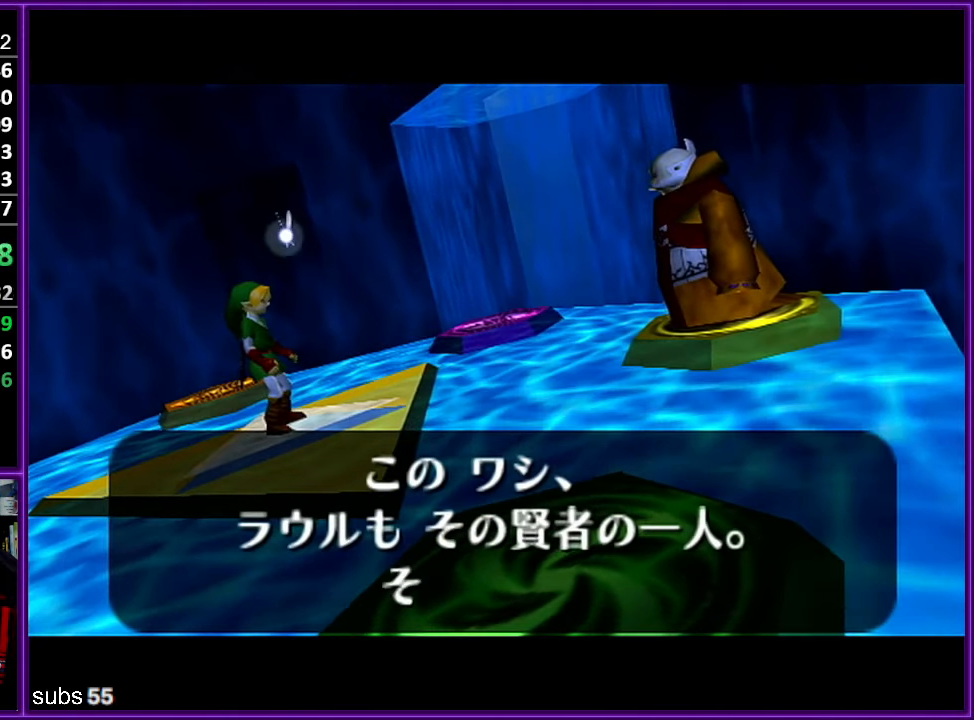
{"buttons": ["B"], "left_stick": "center", "events": [[16, "A", "up"], [66, "B", "down"], [83, "B", "up"], [100, "A", "down"], [133, "A", "up"], [183, "B", "down"], [283, "A", "down"], [283, "B", "up"], [333, "A", "up"], [366, "B", "down"], [400, "B", "up"], [433, "A", "down"], [466, "A", "up"], [466, "B", "down"]]}
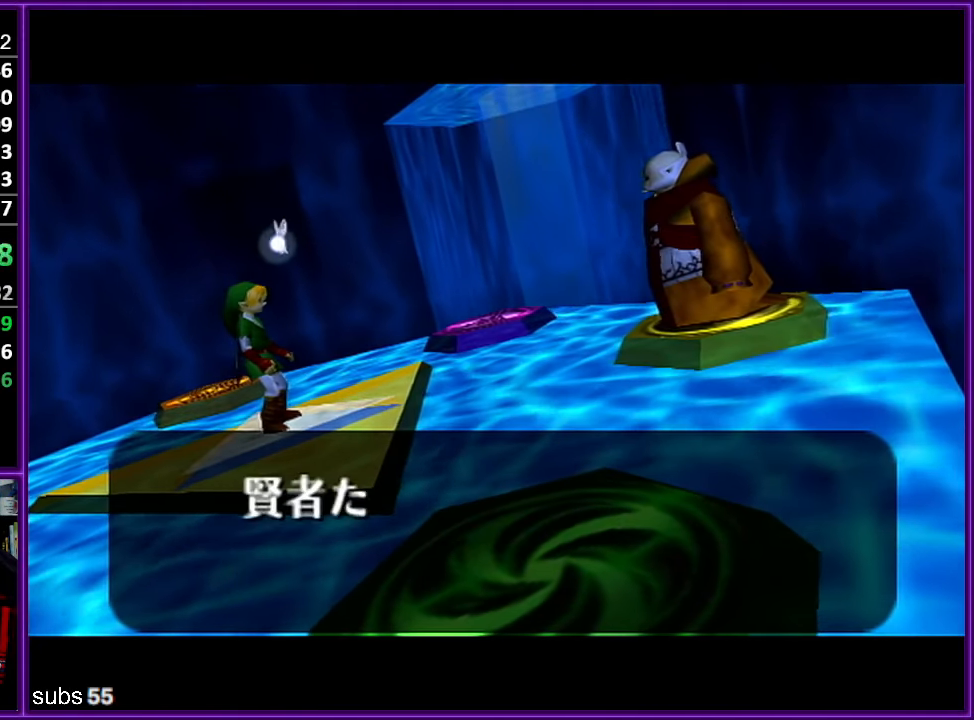
{"buttons": ["B"], "left_stick": "center", "events": [[16, "B", "up"], [33, "A", "down"], [66, "A", "up"], [100, "B", "down"], [150, "B", "up"], [166, "A", "down"], [200, "A", "up"], [216, "B", "down"], [266, "A", "down"], [266, "B", "up"], [316, "A", "up"], [333, "B", "down"], [383, "B", "up"], [400, "A", "down"], [416, "A", "up"], [483, "B", "down"]]}
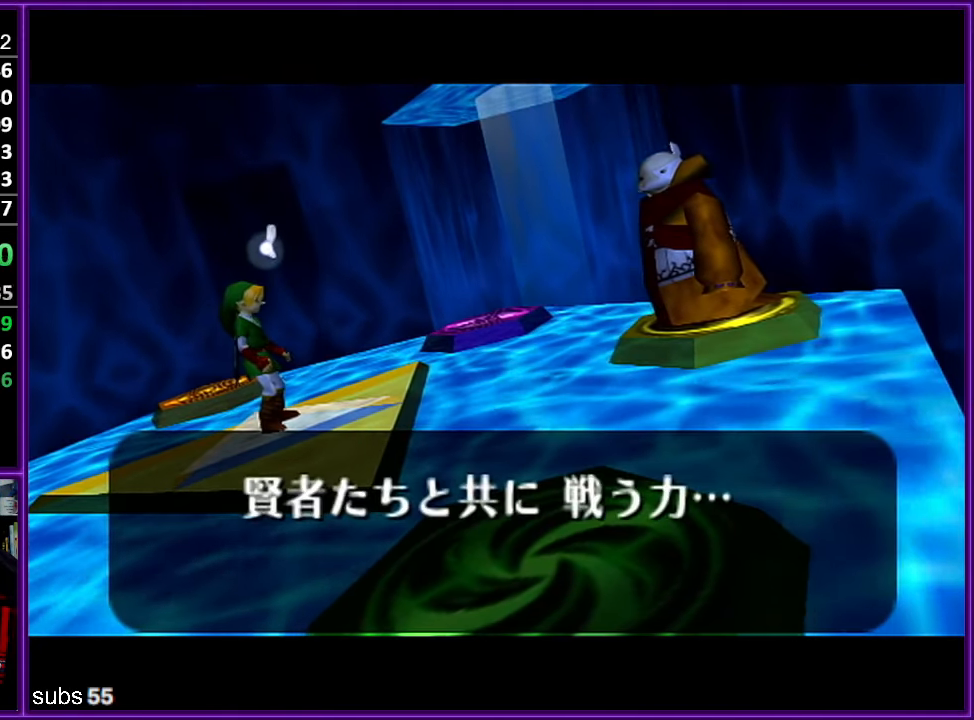
{"buttons": [], "left_stick": "center", "events": [[16, "B", "up"], [100, "B", "down"], [166, "A", "down"], [166, "B", "up"], [200, "A", "up"], [267, "B", "down"], [283, "B", "up"], [300, "A", "down"], [350, "A", "up"], [367, "B", "down"], [467, "A", "down"], [467, "B", "up"], [500, "A", "up"]]}
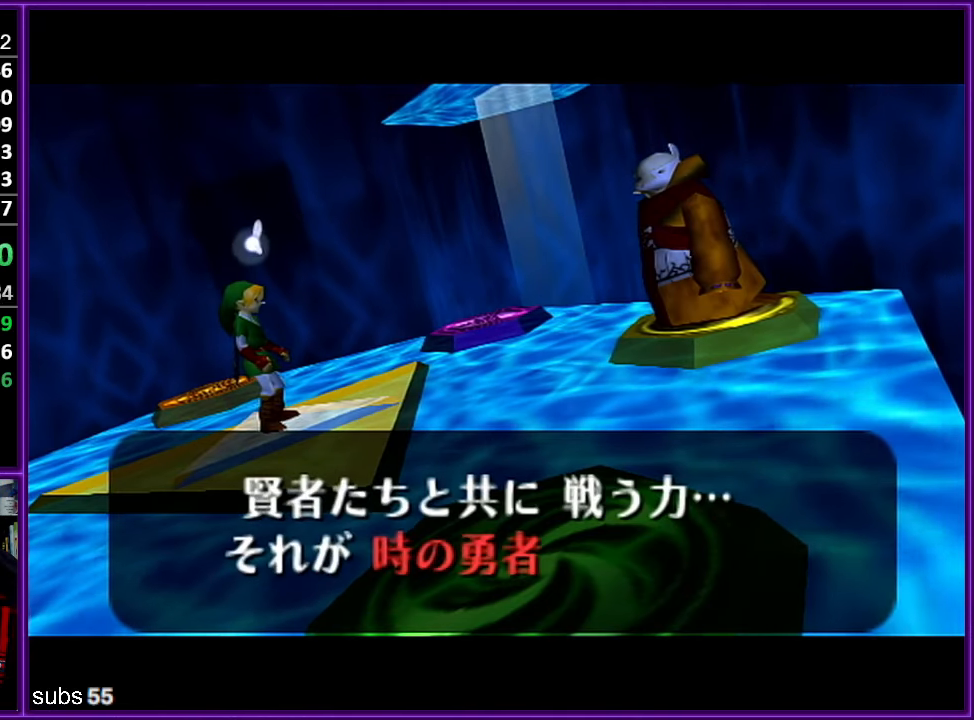
{"buttons": ["A"], "left_stick": "center", "events": [[117, "A", "down"], [133, "A", "up"], [183, "B", "down"], [233, "A", "down"], [233, "B", "up"], [283, "A", "up"], [283, "B", "down"], [350, "B", "up"], [467, "B", "down"], [500, "A", "down"], [500, "B", "up"]]}
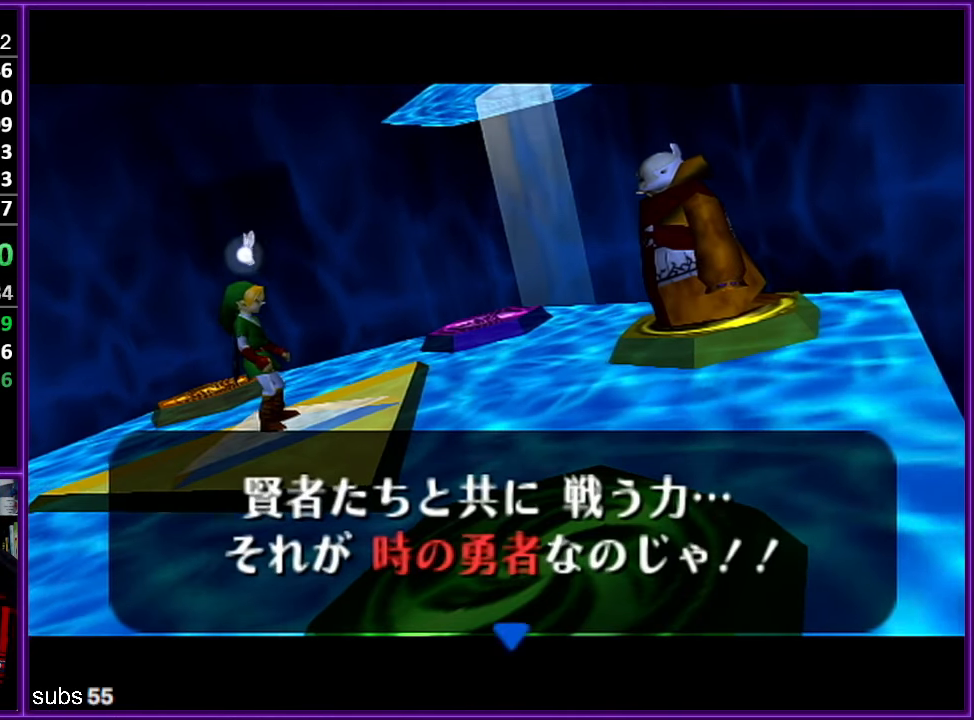
{"buttons": [], "left_stick": "center", "events": [[67, "A", "up"], [67, "B", "down"], [83, "B", "up"], [133, "A", "down"], [200, "A", "up"], [283, "A", "down"], [317, "A", "up"], [350, "B", "down"], [400, "A", "down"], [400, "B", "up"], [467, "A", "up"], [467, "B", "down"], [483, "B", "up"]]}
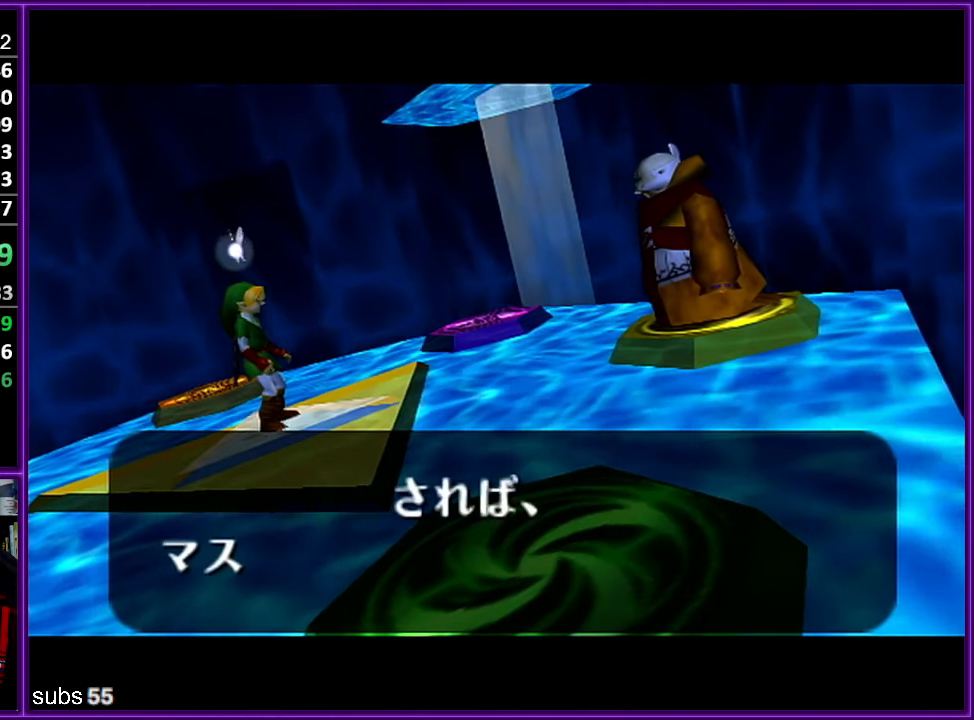
{"buttons": ["B"], "left_stick": "center", "events": [[67, "B", "down"], [100, "B", "up"], [117, "A", "down"], [167, "A", "up"], [183, "B", "down"], [233, "A", "down"], [233, "B", "up"], [283, "A", "up"], [317, "B", "down"], [367, "B", "up"], [383, "A", "down"], [417, "A", "up"], [450, "B", "down"]]}
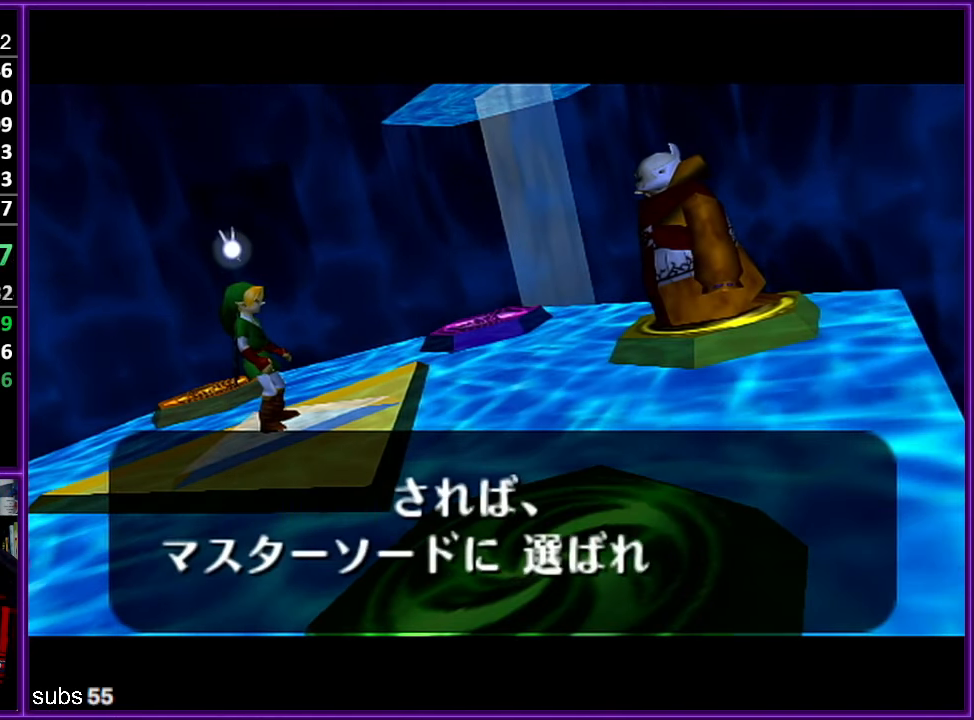
{"buttons": ["B"], "left_stick": "center", "events": [[50, "A", "down"], [50, "B", "up"], [83, "A", "up"], [117, "B", "down"], [167, "B", "up"], [183, "A", "down"], [233, "A", "up"], [233, "B", "down"], [283, "B", "up"], [317, "A", "down"], [350, "A", "up"], [350, "B", "down"]]}
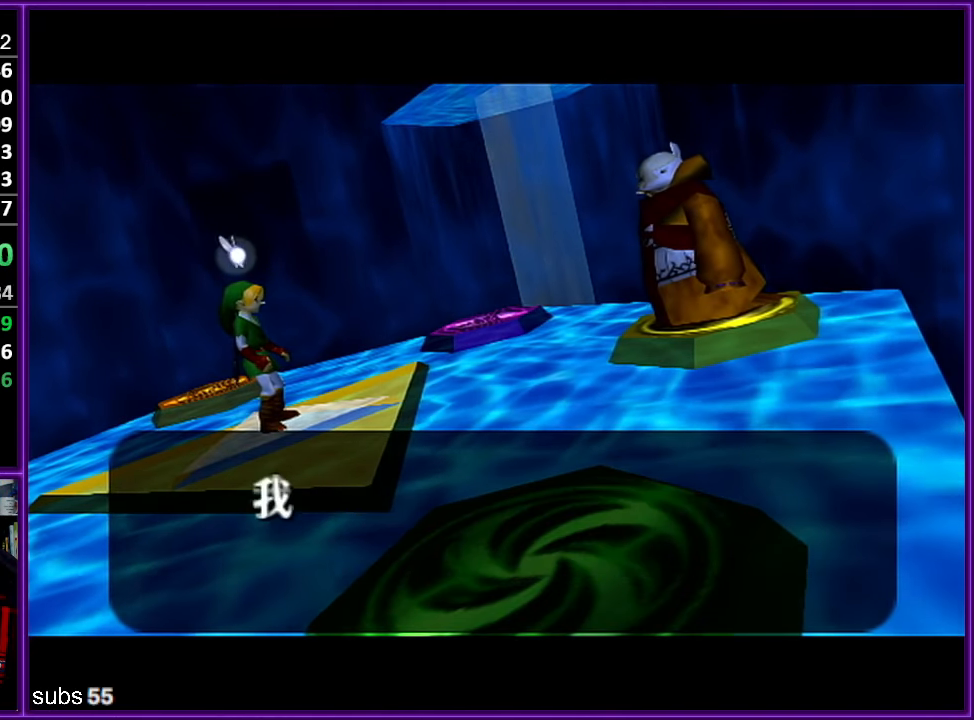
{"buttons": ["A"], "left_stick": "center", "events": [[50, "B", "up"], [150, "B", "down"], [183, "B", "up"], [200, "A", "down"], [233, "A", "up"], [283, "B", "down"], [300, "B", "up"], [333, "A", "down"], [417, "A", "up"], [467, "B", "down"], [500, "A", "down"], [500, "B", "up"]]}
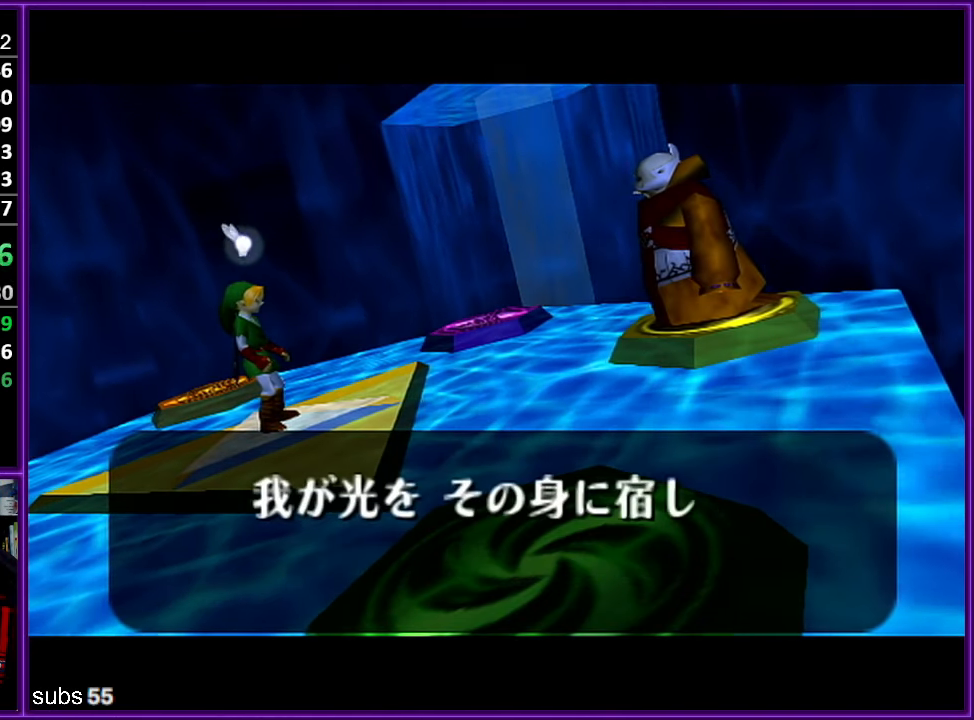
{"buttons": ["A"], "left_stick": "center", "events": [[50, "A", "up"], [67, "B", "down"], [100, "B", "up"], [133, "A", "down"], [183, "A", "up"], [200, "B", "down"], [233, "B", "up"], [267, "A", "down"], [283, "A", "up"], [317, "B", "down"], [350, "B", "up"], [383, "A", "down"], [417, "A", "up"], [450, "B", "down"], [483, "B", "up"], [500, "A", "down"]]}
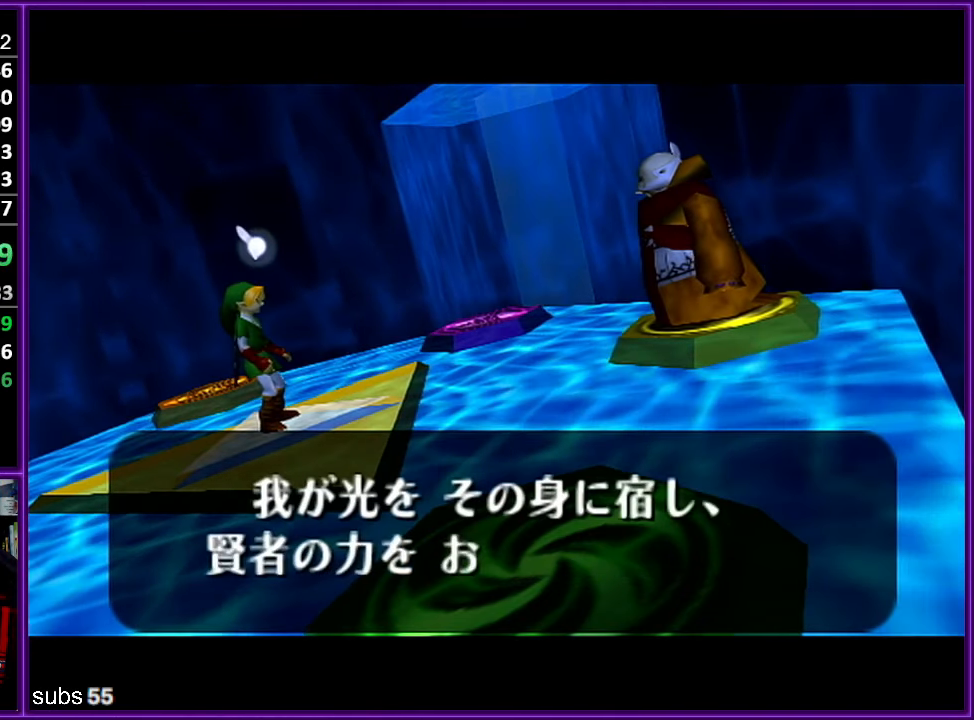
{"buttons": [], "left_stick": "center", "events": [[33, "A", "up"], [67, "B", "down"], [117, "B", "up"], [150, "A", "down"], [167, "A", "up"], [250, "A", "down"], [283, "A", "up"], [333, "B", "down"], [367, "A", "down"], [367, "B", "up"], [450, "A", "up"], [467, "B", "down"], [500, "B", "up"]]}
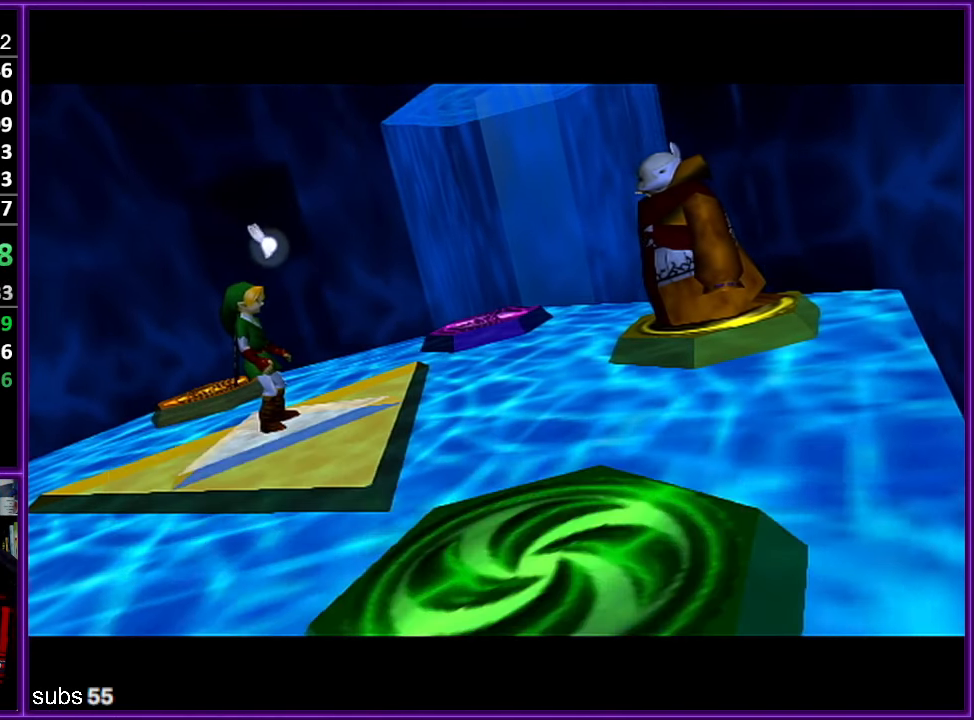
{"buttons": ["B"], "left_stick": "center", "events": [[33, "A", "down"], [117, "A", "up"], [150, "B", "down"], [200, "A", "down"], [217, "B", "up"], [233, "B", "down"], [250, "A", "up"], [317, "A", "down"], [317, "B", "up"], [350, "A", "up"], [400, "B", "down"], [417, "B", "up"], [450, "A", "down"], [483, "A", "up"], [483, "B", "down"]]}
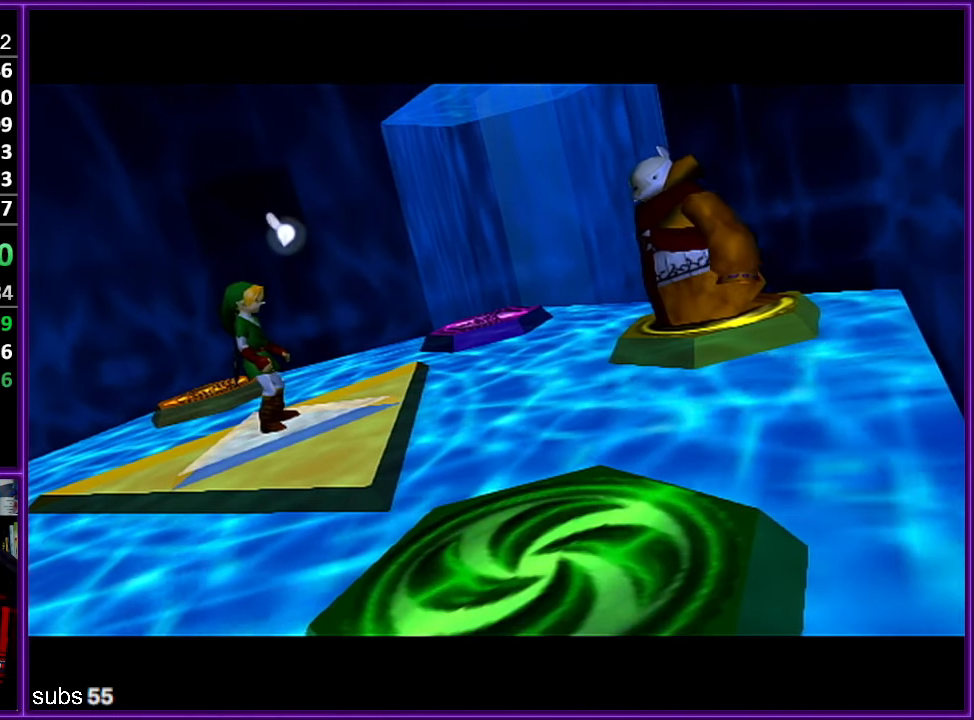
{"buttons": [], "left_stick": "center", "events": [[17, "A", "down"], [33, "B", "up"], [50, "A", "up"], [83, "B", "down"], [133, "B", "up"]]}